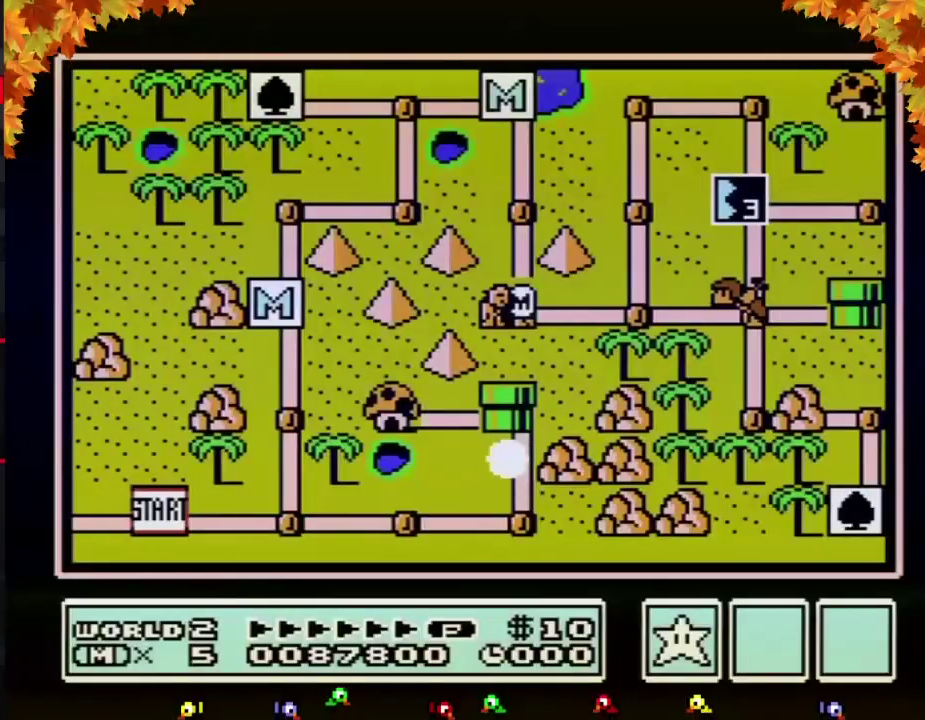
Gameplay with a controller (Nintendo layout); each line is a JSON object with the inputs held at the frame after it. "events" lists button and stick changes between this image and that frame as [ms after this image, input, new state], when the widget could be followed in between. Not read: L3 R3.
{"buttons": ["DPAD_RIGHT"], "events": [[250, "DPAD_RIGHT", "down"]]}
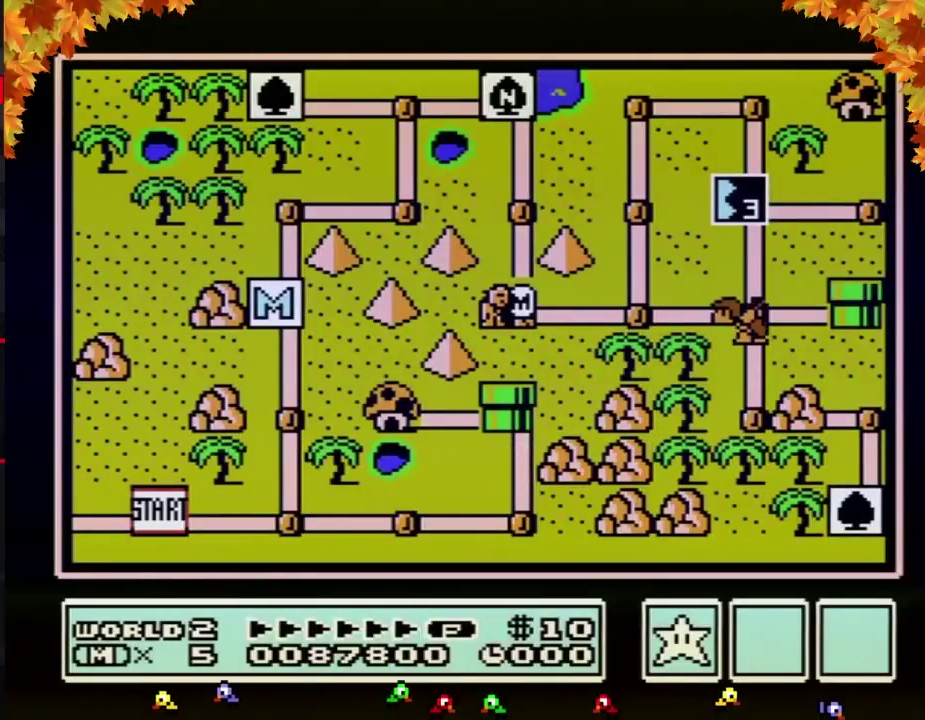
{"buttons": ["DPAD_RIGHT"], "events": []}
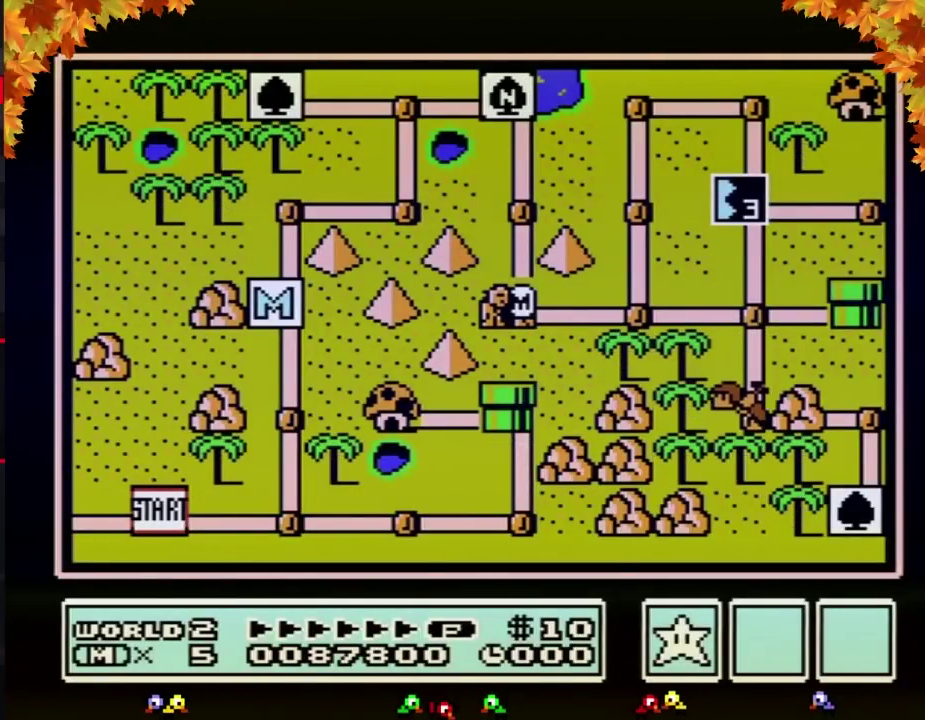
{"buttons": ["DPAD_RIGHT"], "events": [[417, "DPAD_RIGHT", "up"], [467, "DPAD_RIGHT", "down"]]}
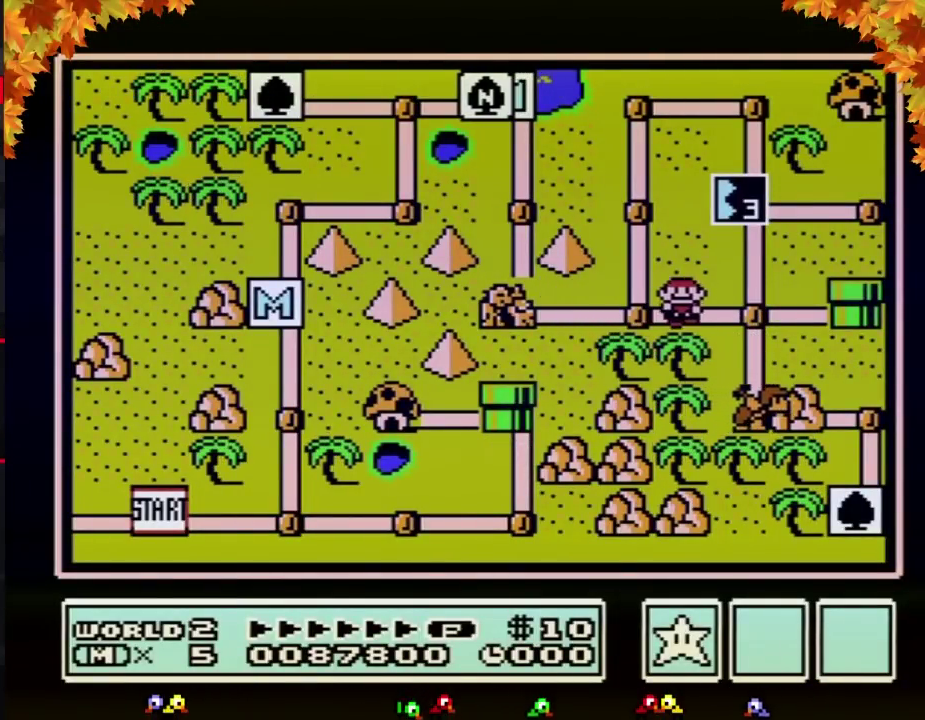
{"buttons": ["DPAD_UP"], "events": [[167, "DPAD_RIGHT", "up"], [283, "DPAD_UP", "down"]]}
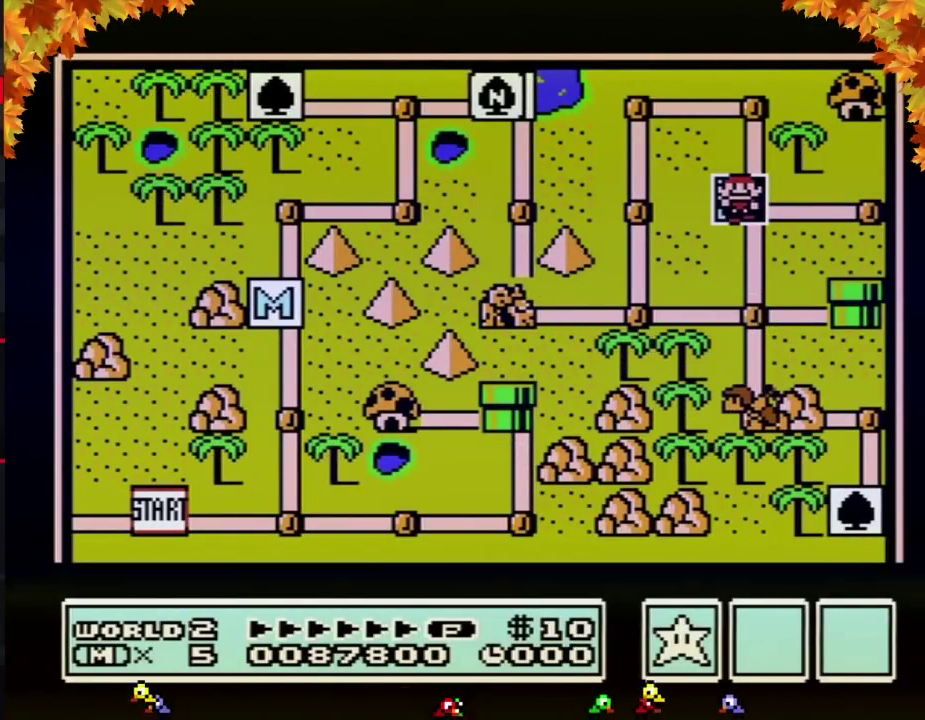
{"buttons": ["DPAD_UP"], "events": []}
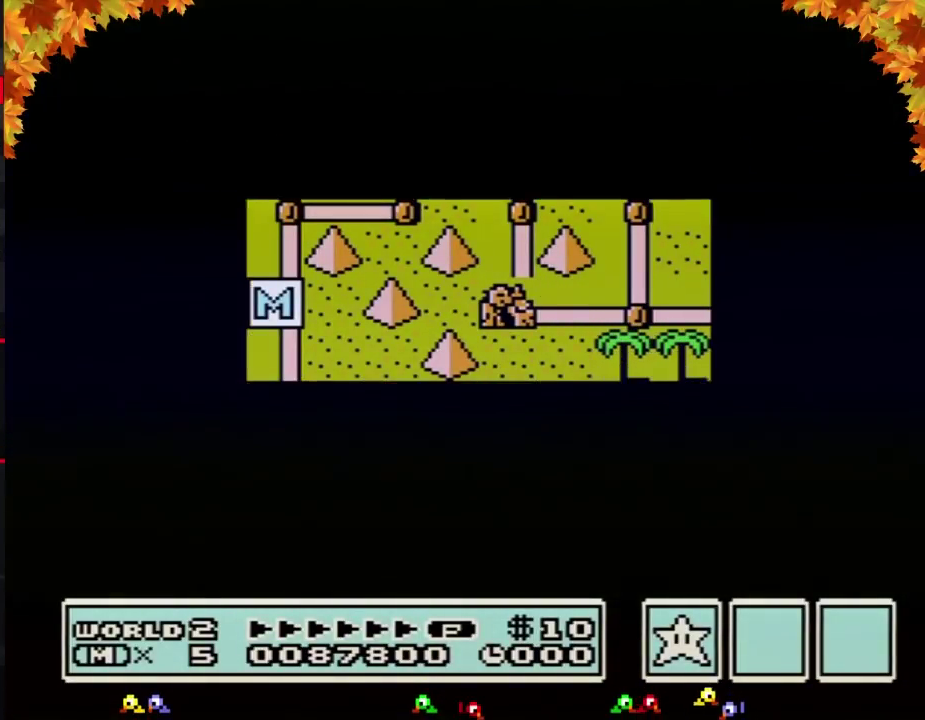
{"buttons": [], "events": [[500, "DPAD_UP", "up"]]}
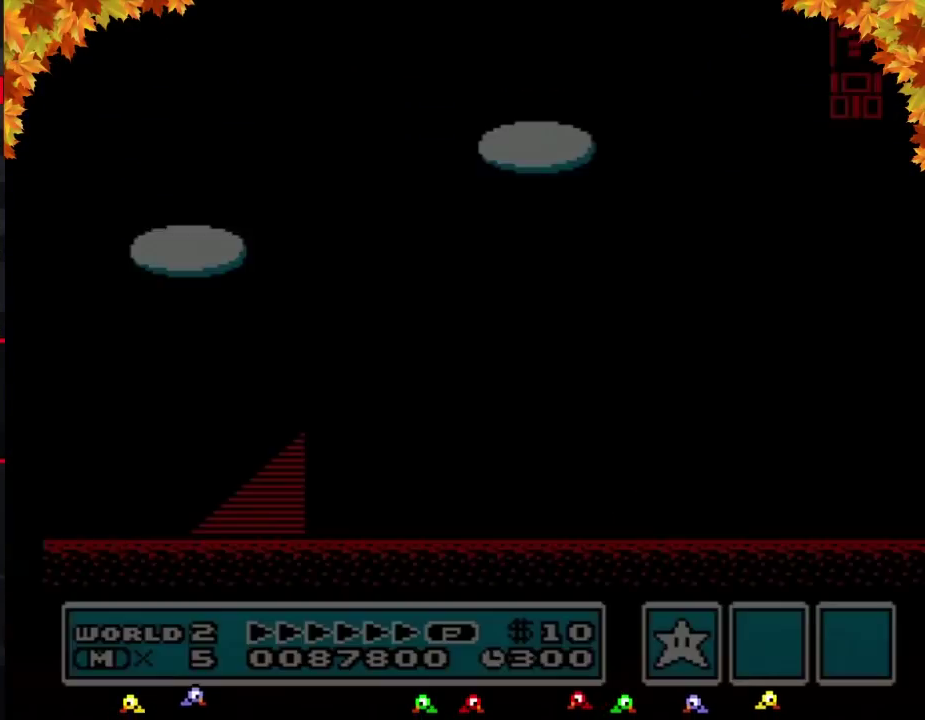
{"buttons": ["B", "DPAD_RIGHT"], "events": [[100, "B", "down"], [100, "DPAD_RIGHT", "down"]]}
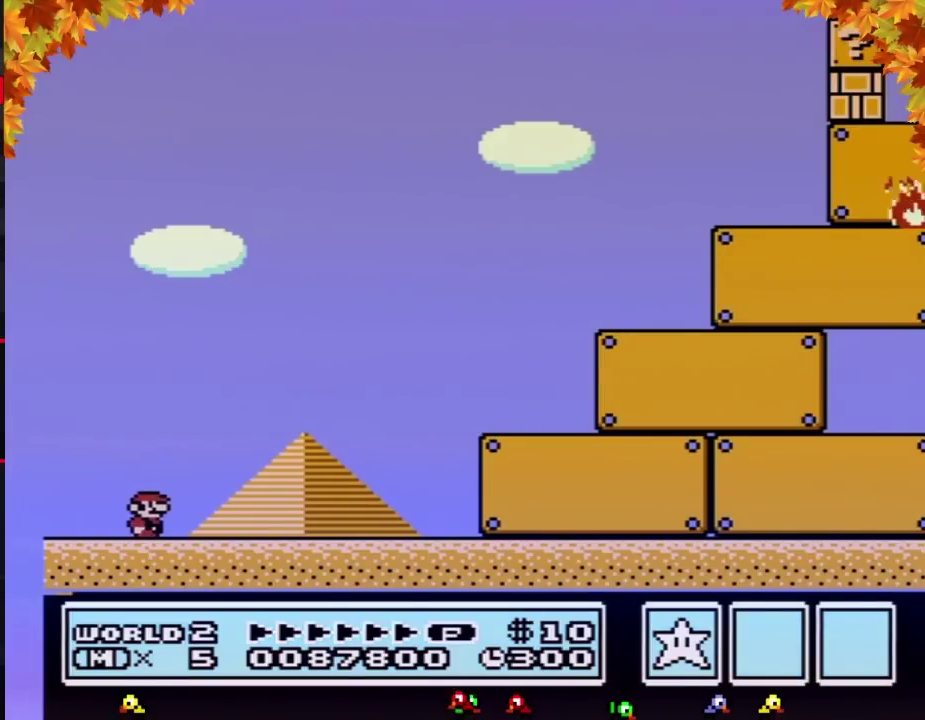
{"buttons": ["B", "DPAD_RIGHT"], "events": []}
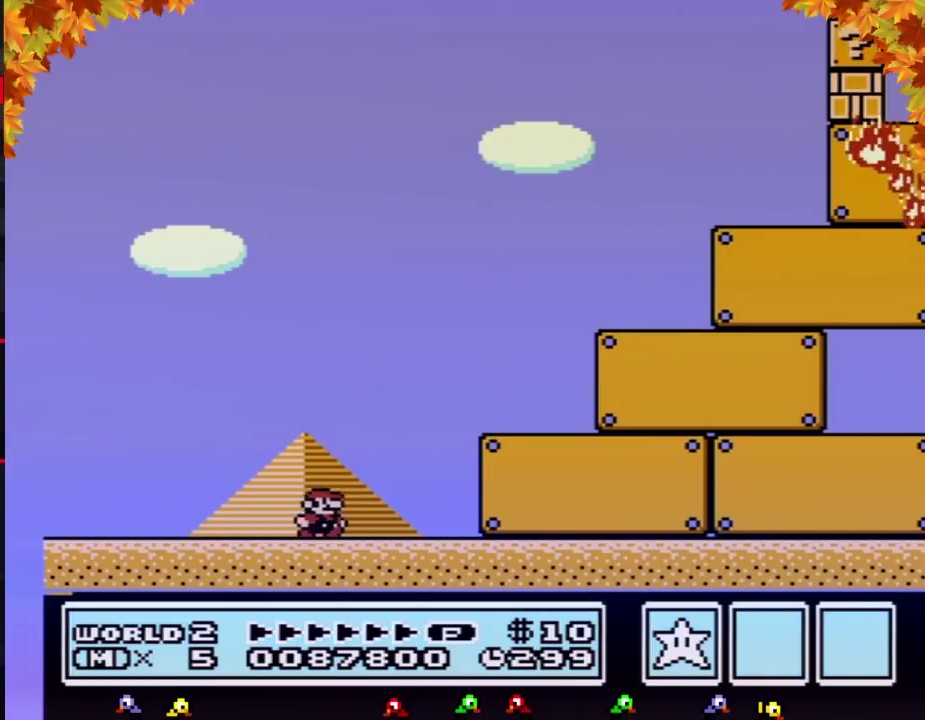
{"buttons": ["B", "DPAD_RIGHT"], "events": []}
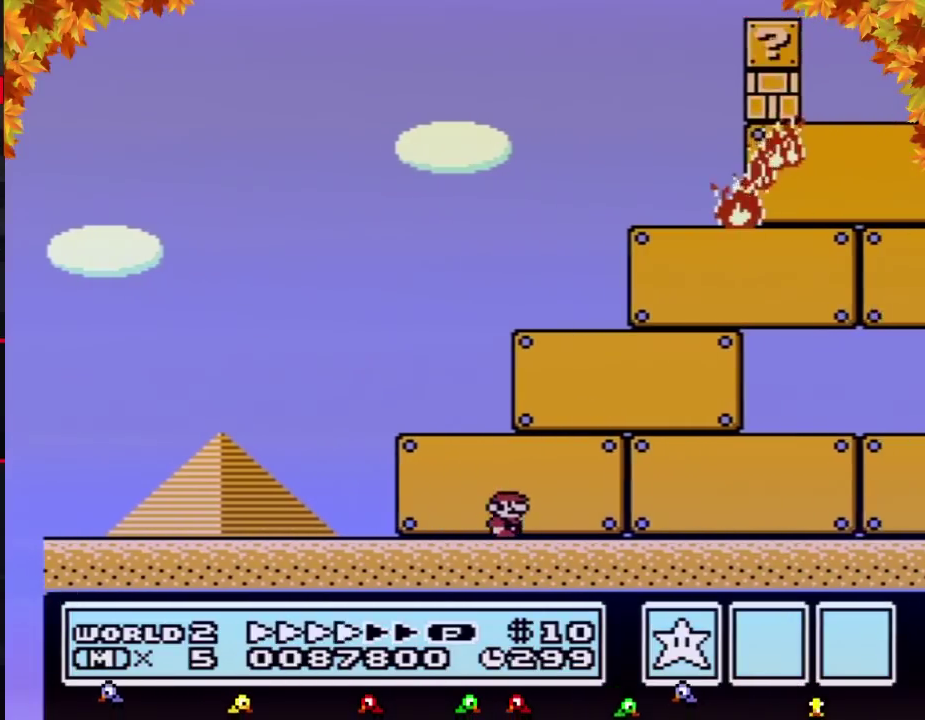
{"buttons": ["B", "DPAD_RIGHT"], "events": []}
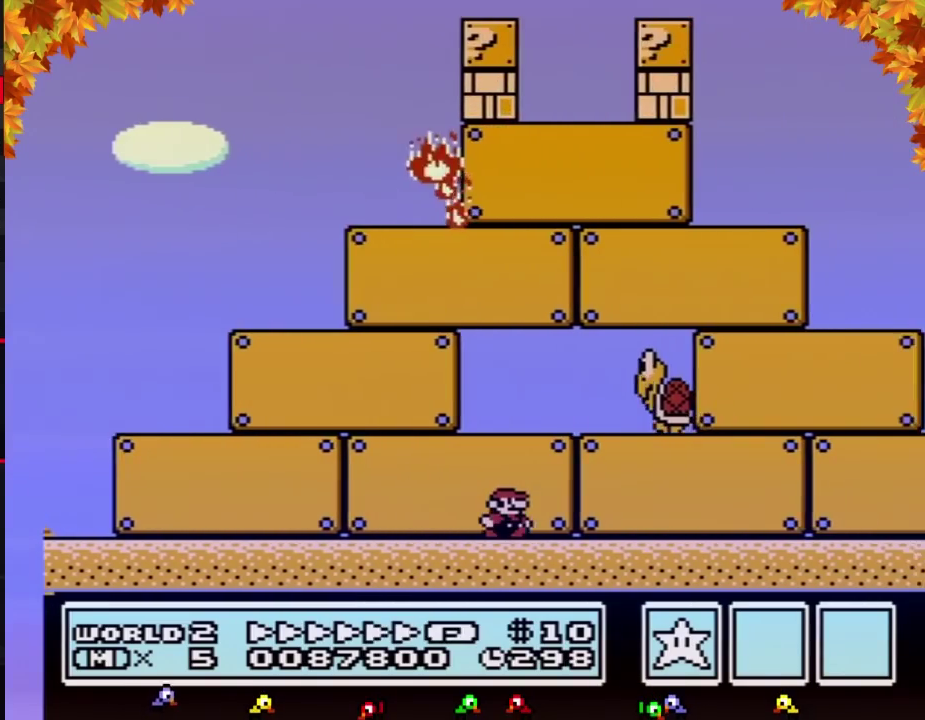
{"buttons": ["B", "DPAD_RIGHT"], "events": []}
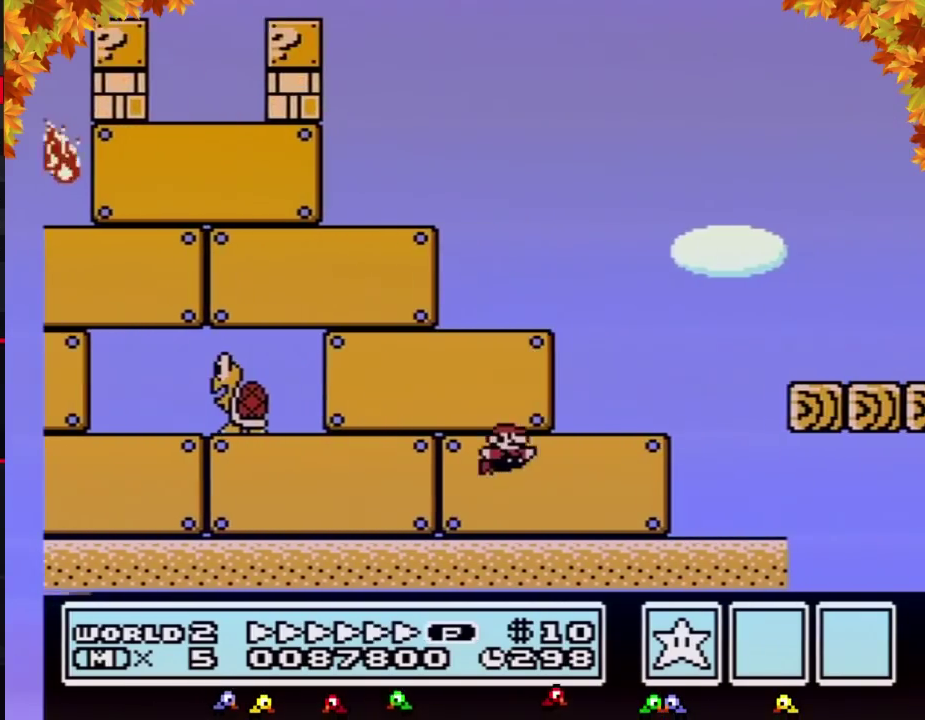
{"buttons": ["B", "DPAD_RIGHT"], "events": [[33, "A", "down"], [250, "A", "up"]]}
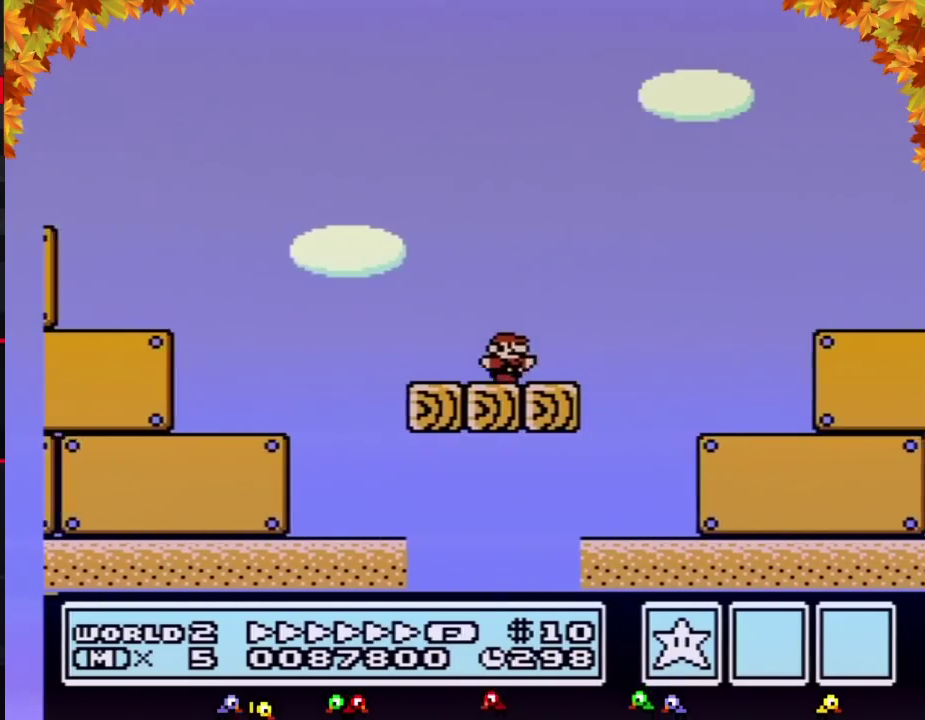
{"buttons": ["A", "B", "DPAD_RIGHT"], "events": [[167, "A", "down"]]}
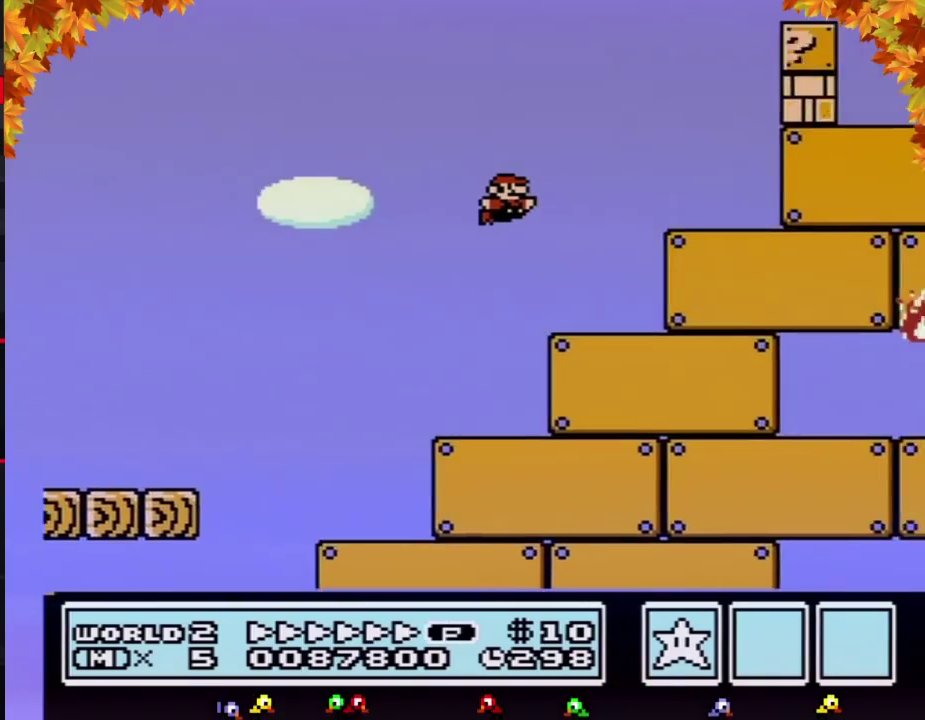
{"buttons": ["B", "DPAD_RIGHT"], "events": [[133, "A", "up"]]}
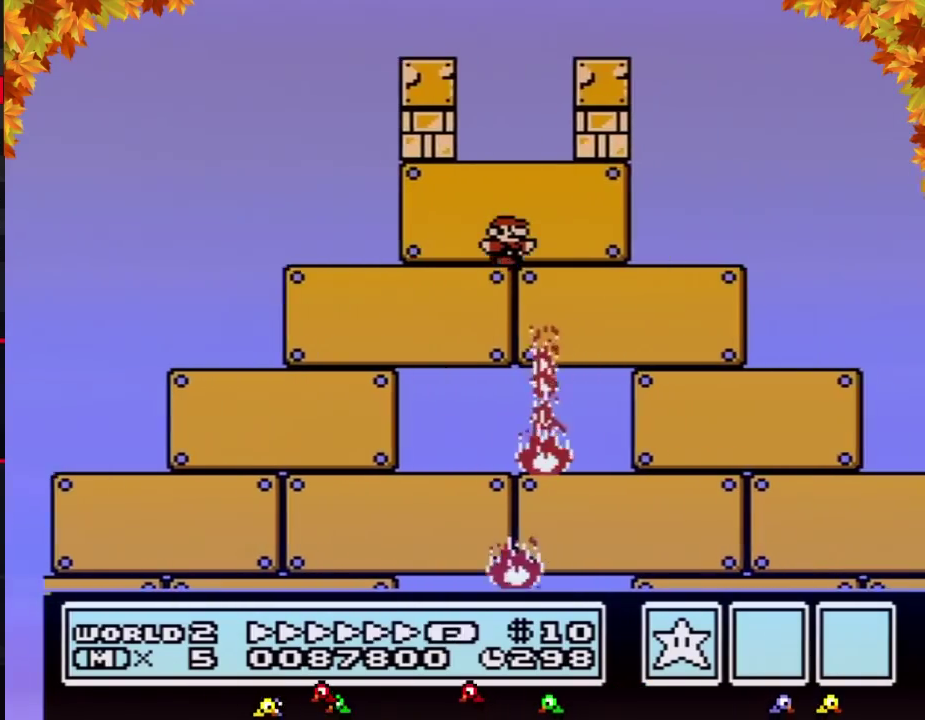
{"buttons": ["A", "B", "DPAD_RIGHT"], "events": [[383, "A", "down"]]}
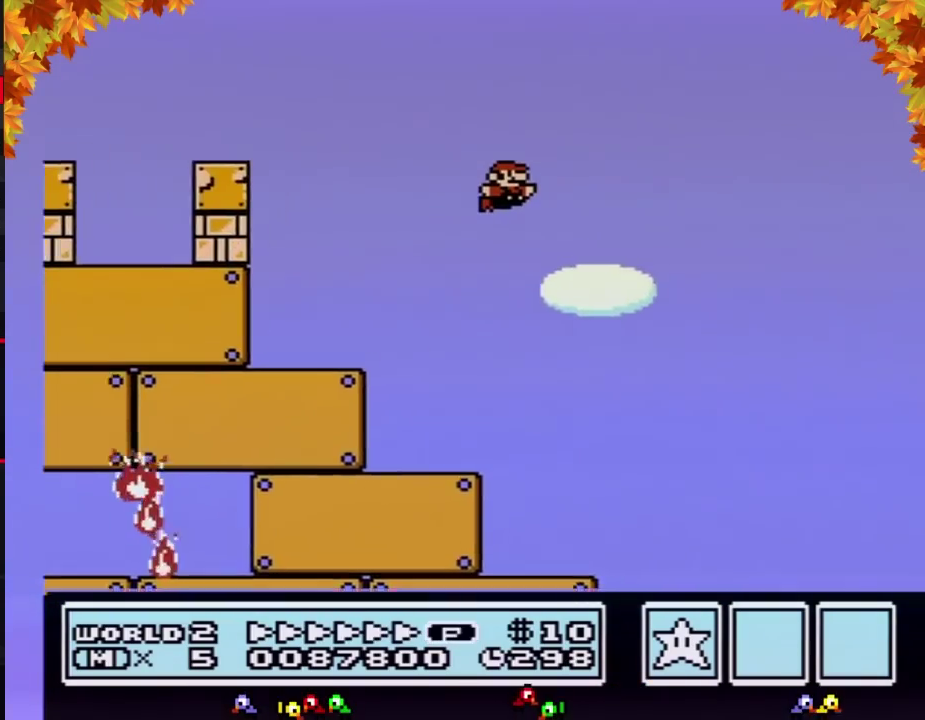
{"buttons": ["A", "B", "DPAD_RIGHT"], "events": []}
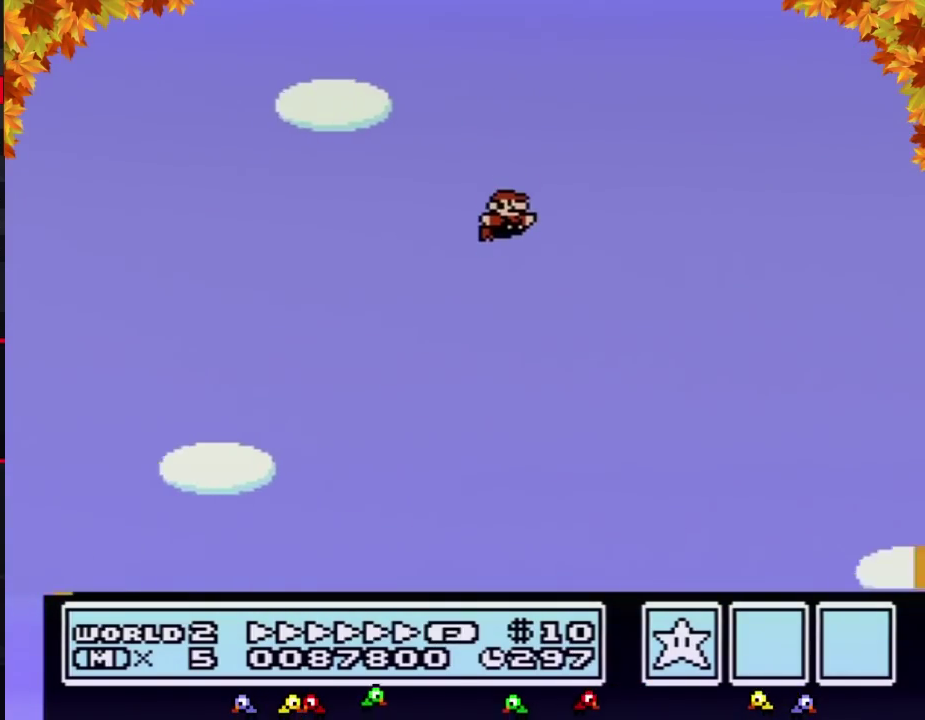
{"buttons": ["A", "B", "DPAD_RIGHT"], "events": []}
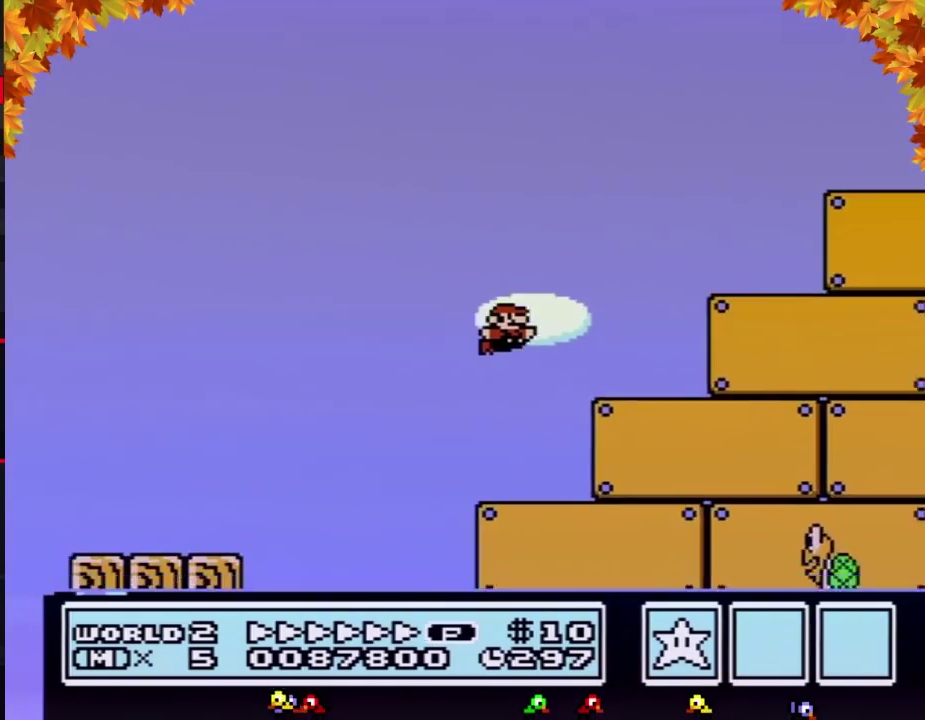
{"buttons": ["B", "DPAD_RIGHT"], "events": [[33, "A", "up"]]}
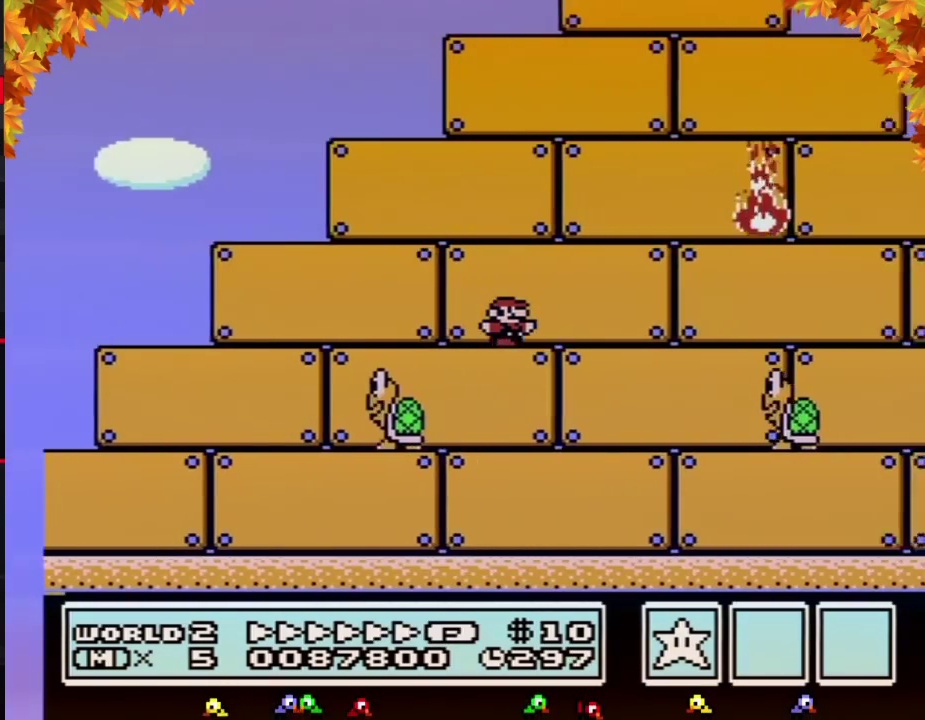
{"buttons": ["B", "DPAD_RIGHT"], "events": []}
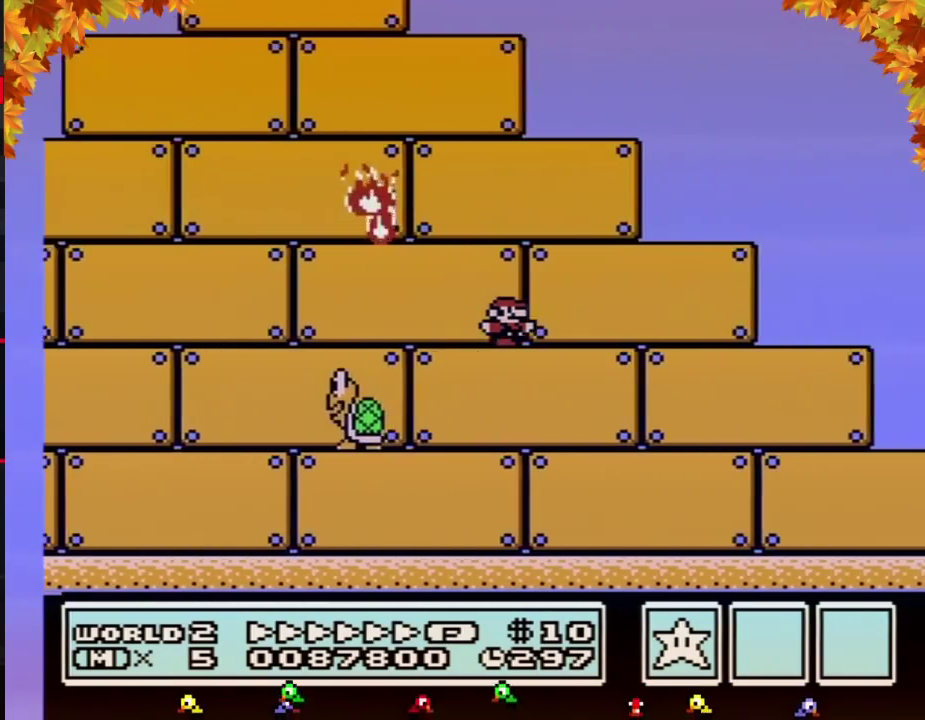
{"buttons": ["B", "DPAD_RIGHT"], "events": []}
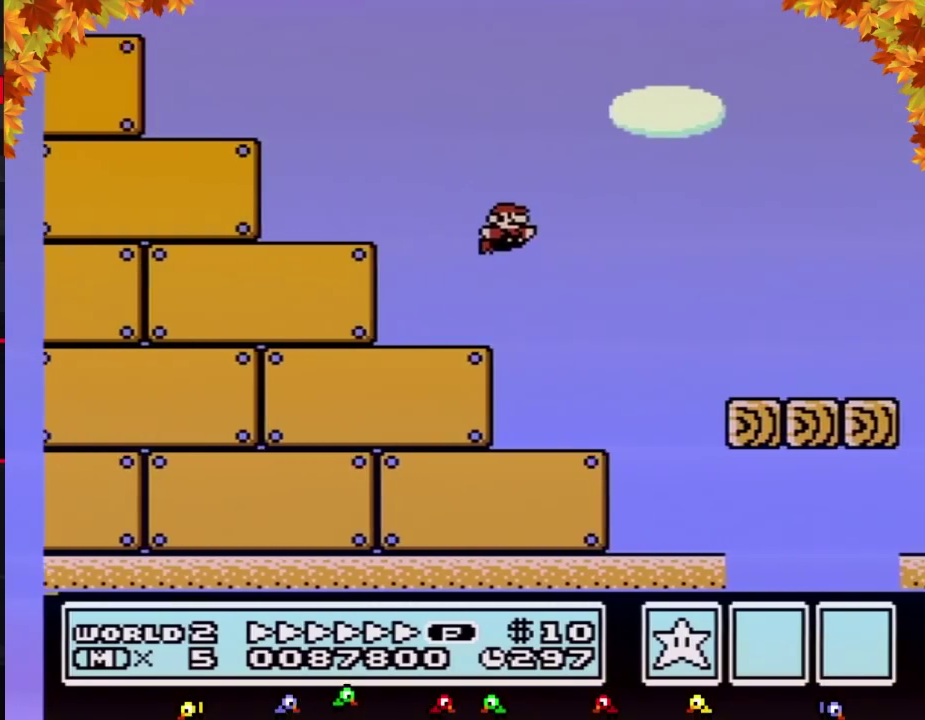
{"buttons": ["B", "DPAD_RIGHT"], "events": []}
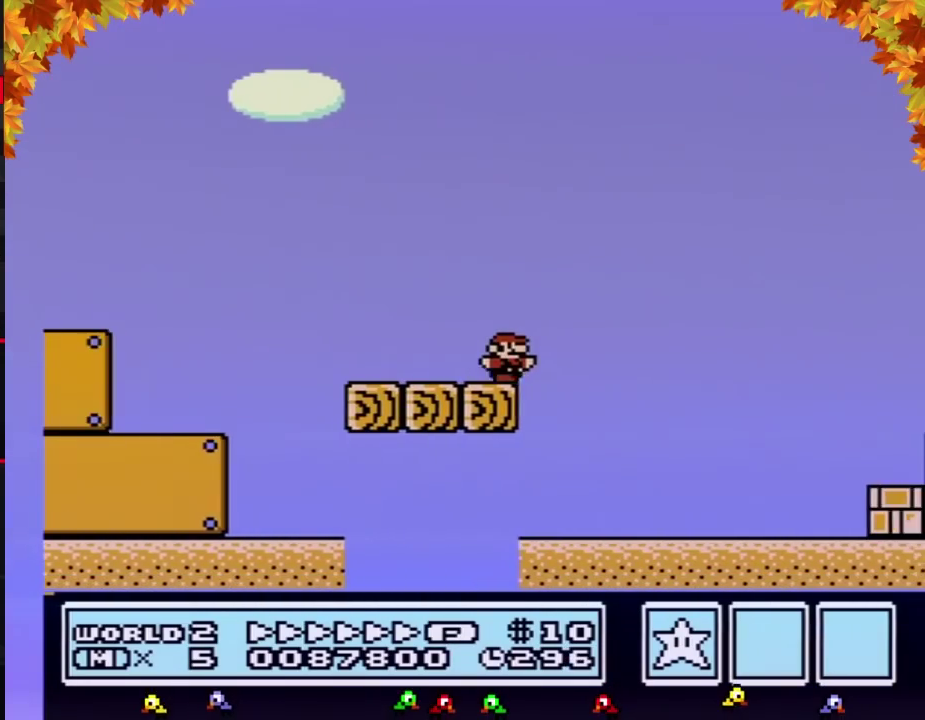
{"buttons": ["A", "B", "DPAD_RIGHT"], "events": [[133, "A", "down"]]}
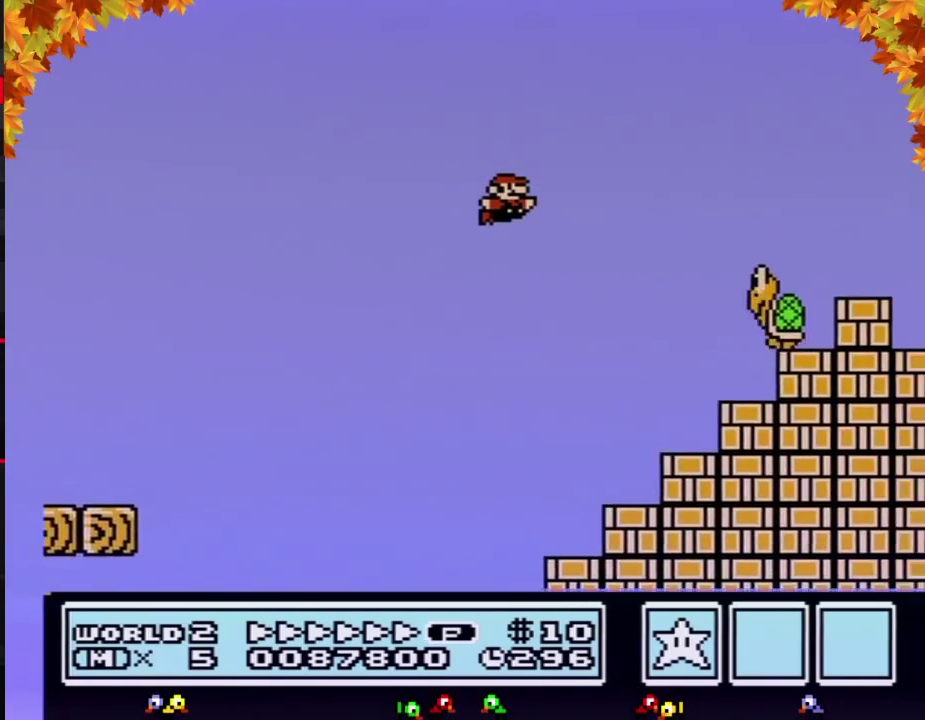
{"buttons": ["A", "B", "DPAD_RIGHT"], "events": []}